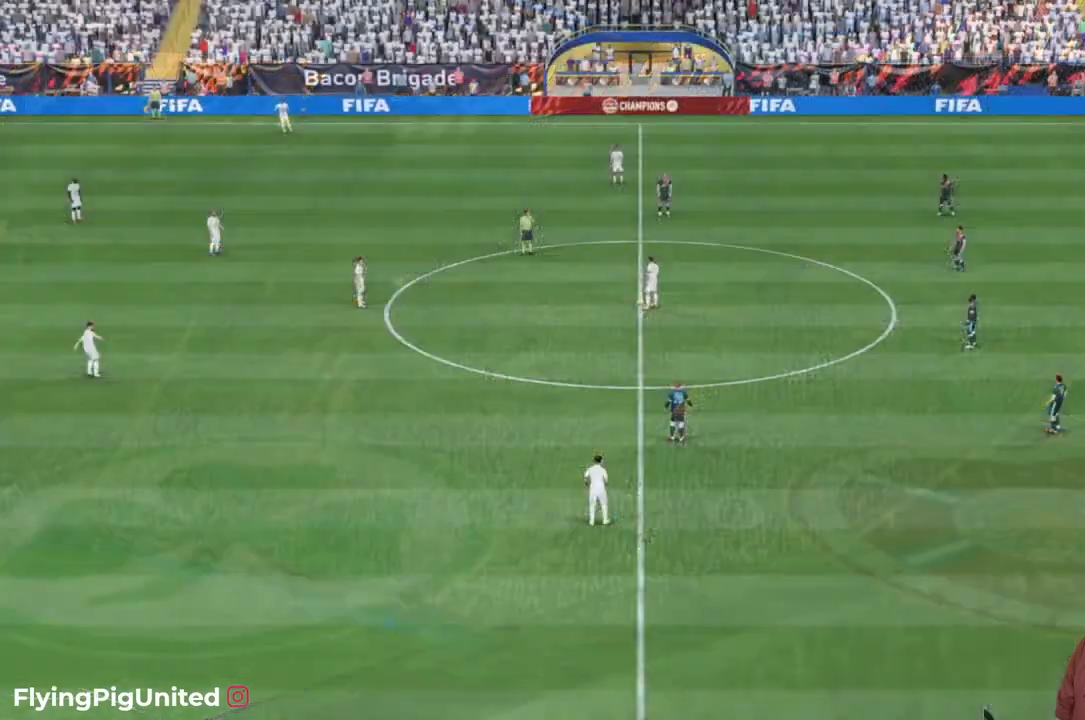
Gameplay with a controller (Xbox layout); each line is a JSON object with the inputs held at the frame after it. "events" lists button and stick changes between this image and that frame as [ms after this image, input, new state], when the widget could be followed in between. Not read: L3 R3.
{"buttons": [], "left_stick": "center", "right_stick": "center", "events": [[117, "L2", "down"], [183, "L2", "up"]]}
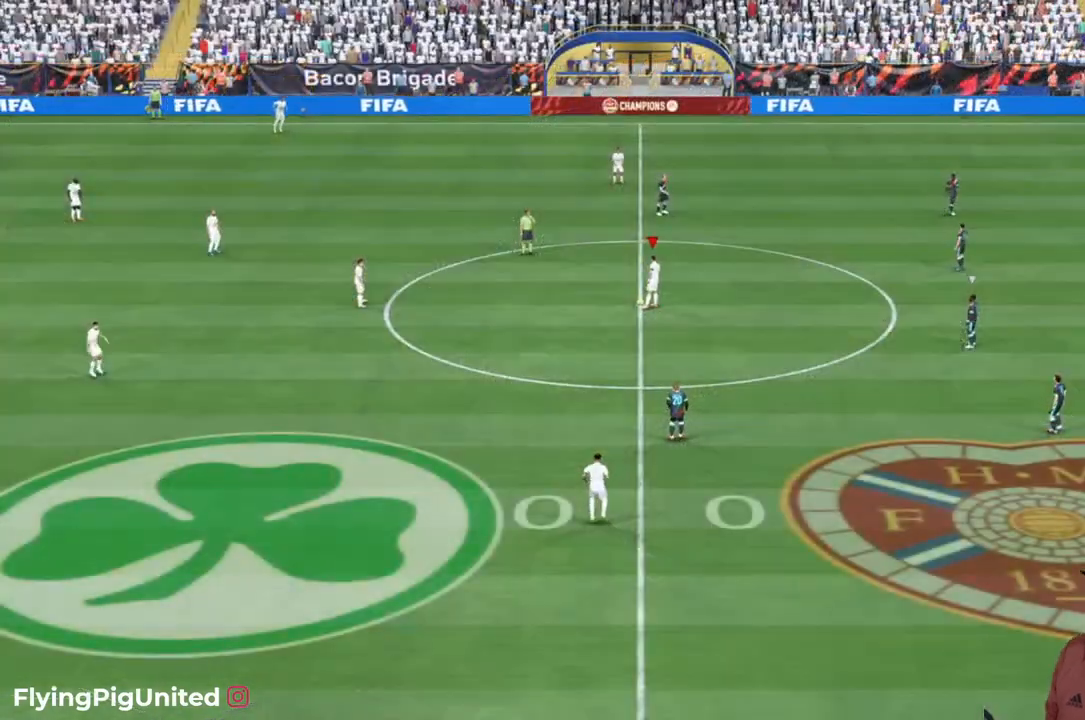
{"buttons": [], "left_stick": "center", "right_stick": "center", "events": []}
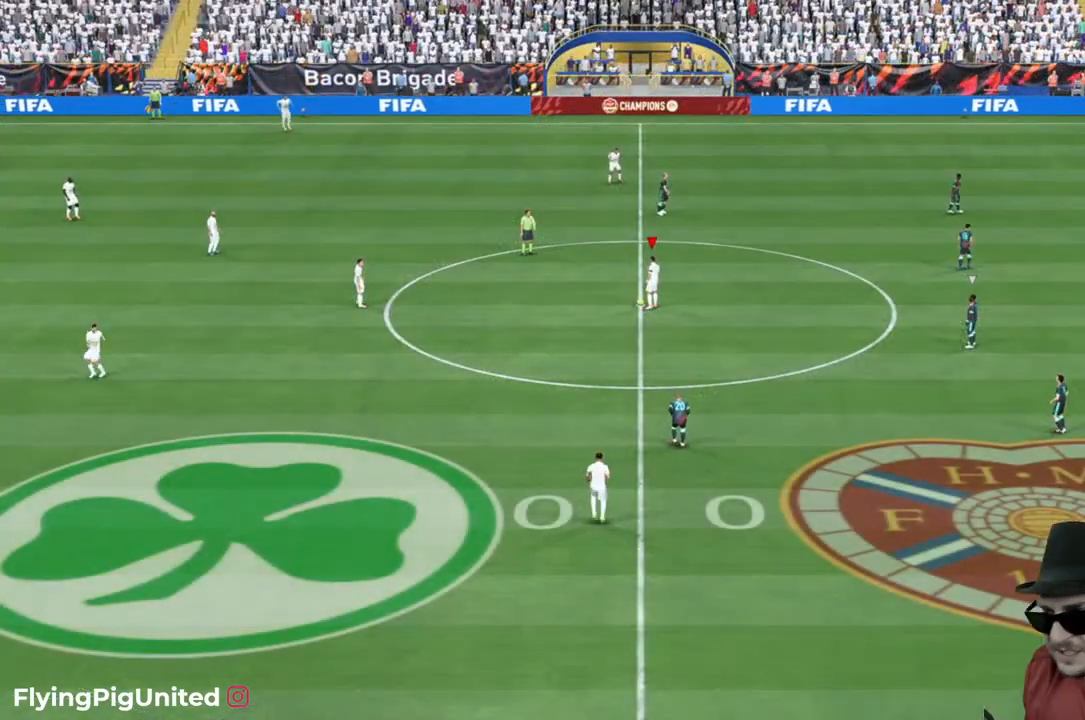
{"buttons": [], "left_stick": "center", "right_stick": "center", "events": []}
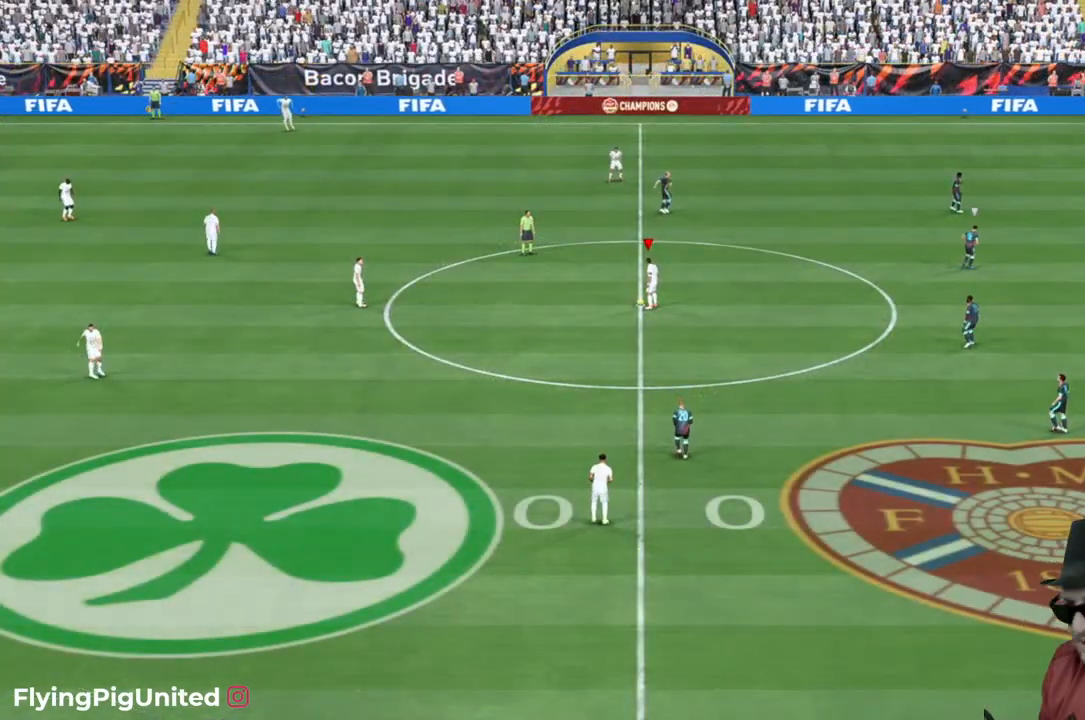
{"buttons": [], "left_stick": "center", "right_stick": "center", "events": []}
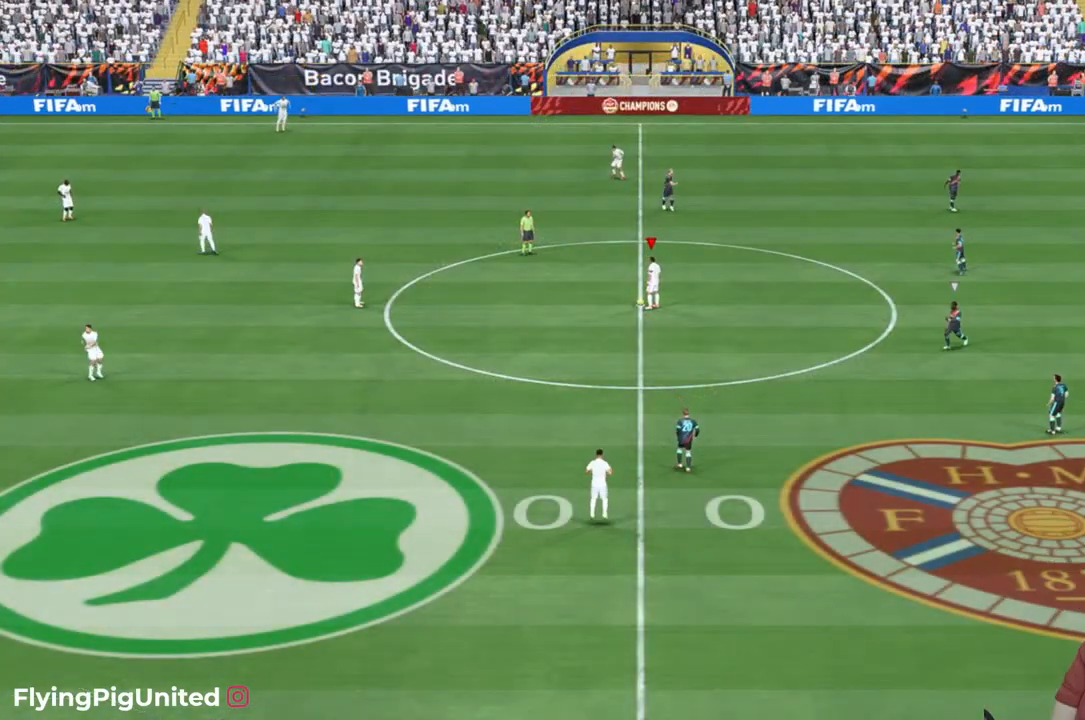
{"buttons": [], "left_stick": "center", "right_stick": "center", "events": [[317, "A", "down"], [383, "A", "up"]]}
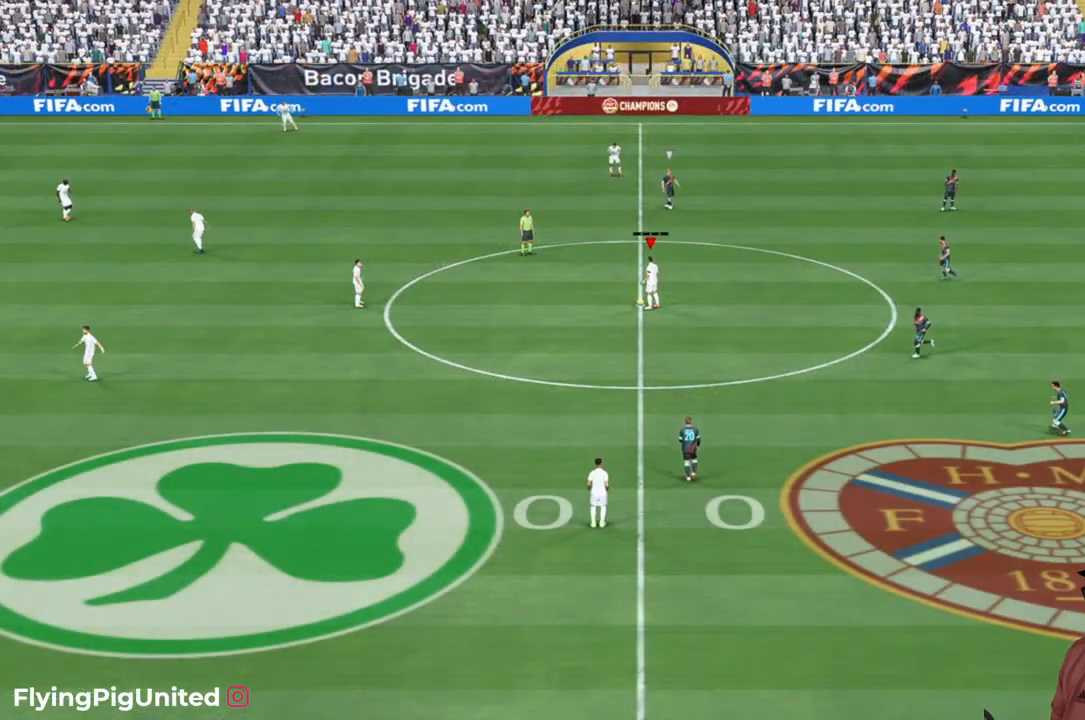
{"buttons": [], "left_stick": "center", "right_stick": "center", "events": []}
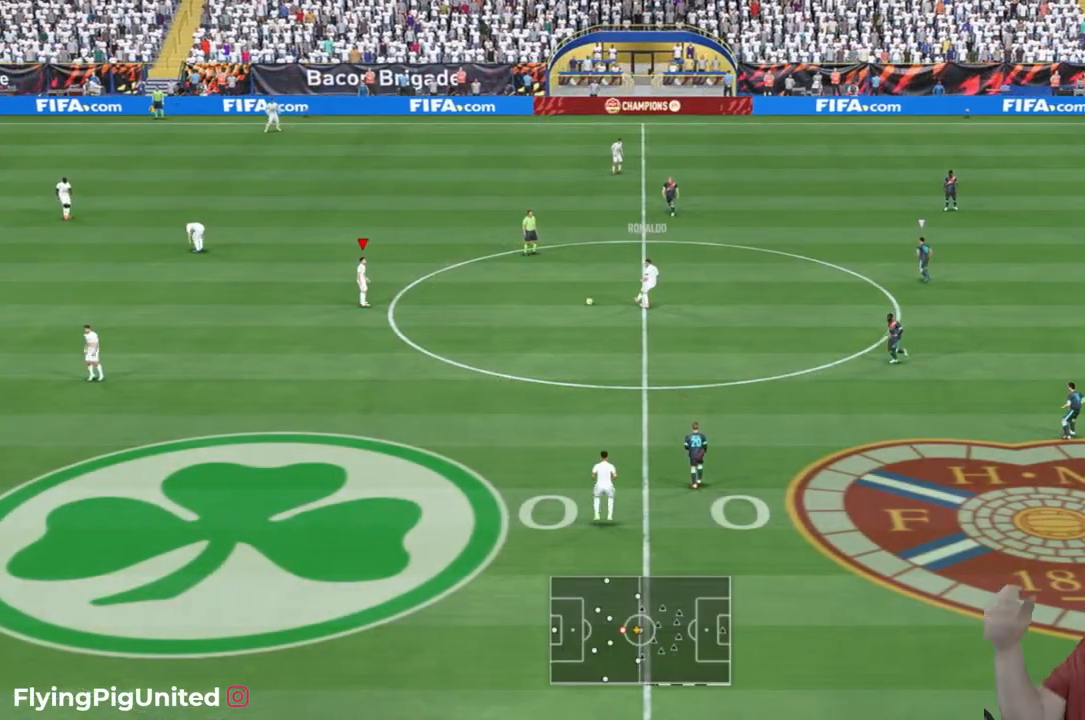
{"buttons": [], "left_stick": "center", "right_stick": "center", "events": []}
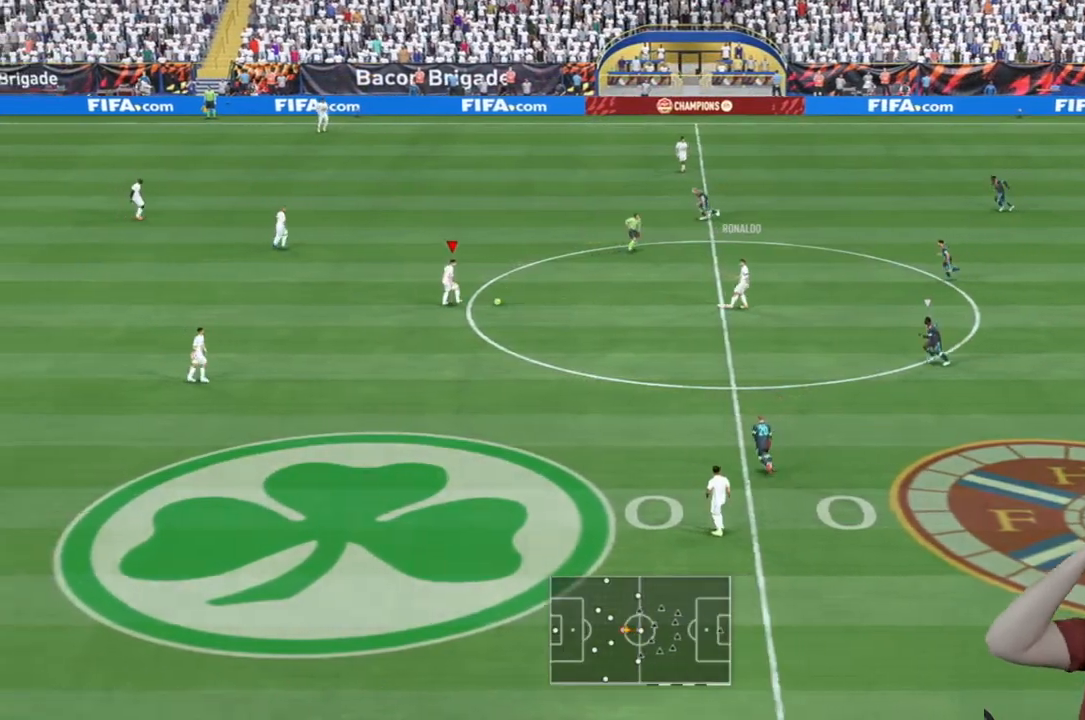
{"buttons": [], "left_stick": "down-left", "right_stick": "center", "events": [[367, "left_stick", "left"], [433, "left_stick", "down-left"]]}
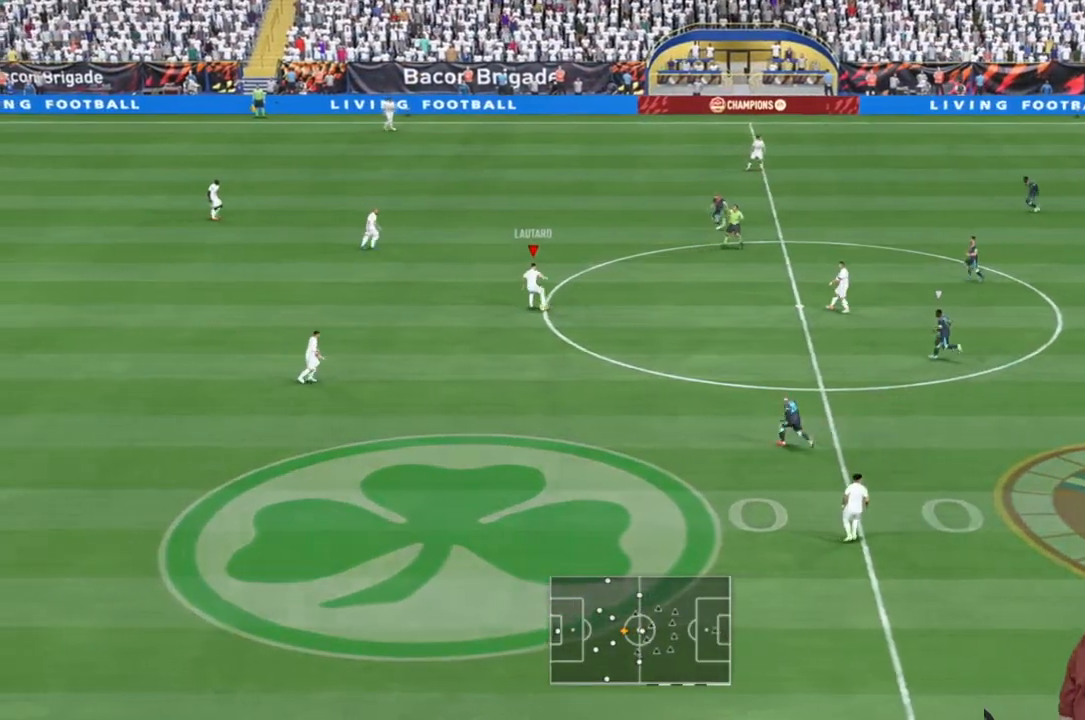
{"buttons": [], "left_stick": "down", "right_stick": "center", "events": [[200, "left_stick", "down"], [400, "A", "down"], [500, "A", "up"]]}
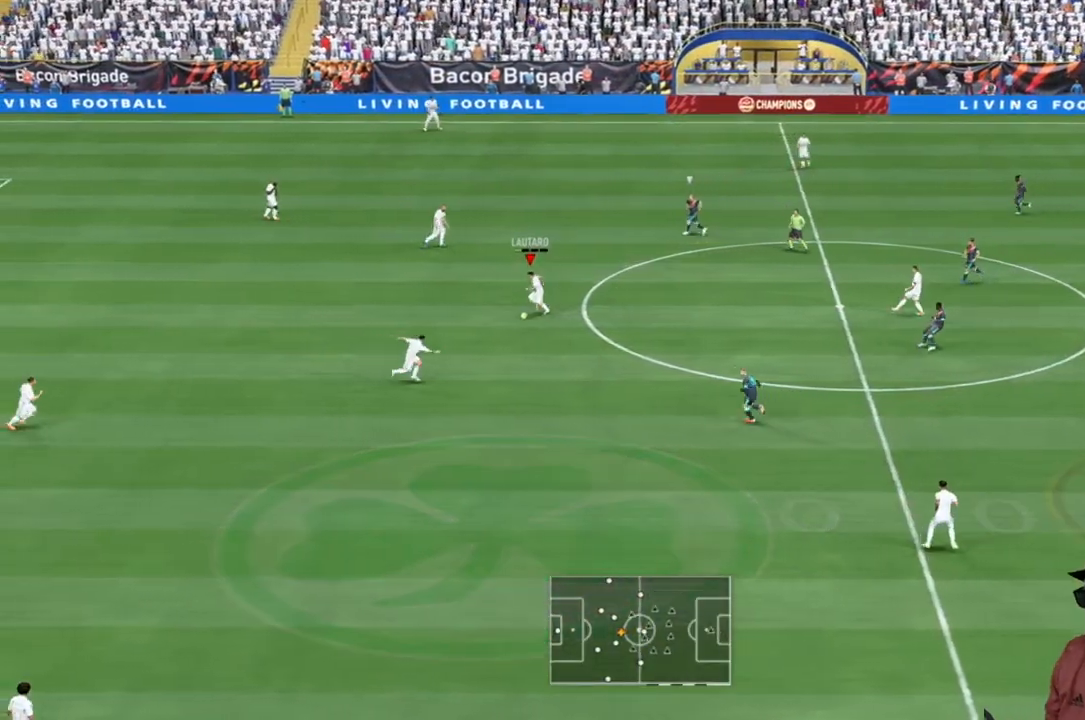
{"buttons": [], "left_stick": "down-left", "right_stick": "center", "events": [[200, "left_stick", "center"], [433, "left_stick", "down-left"]]}
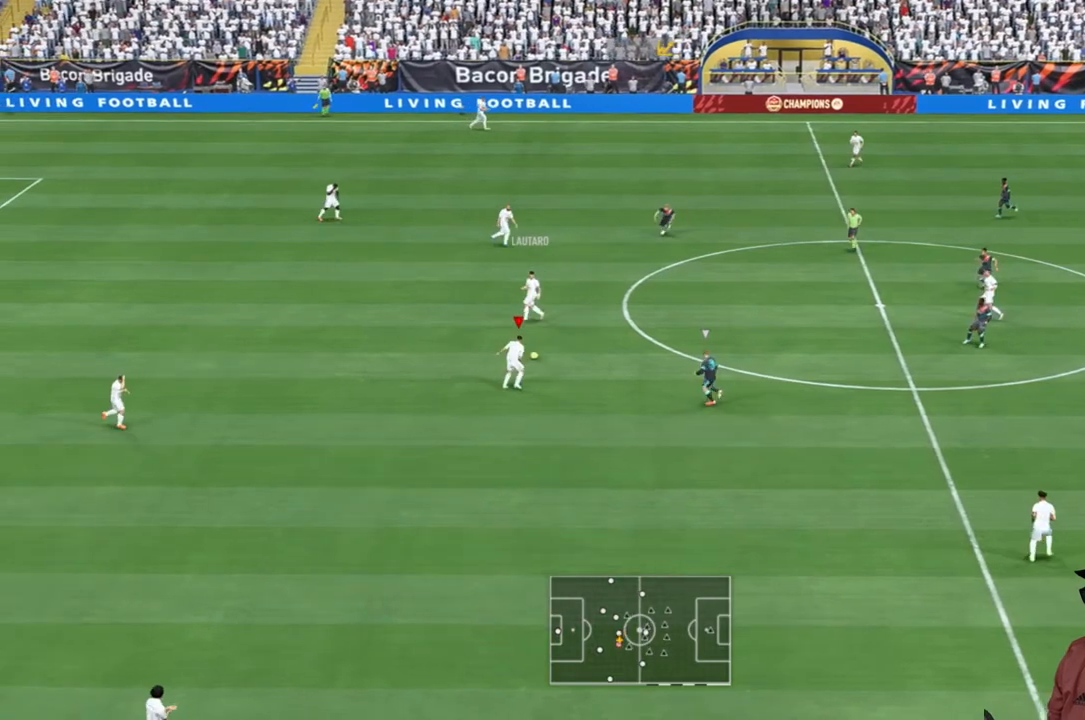
{"buttons": [], "left_stick": "down-left", "right_stick": "center", "events": [[83, "A", "down"], [217, "A", "up"]]}
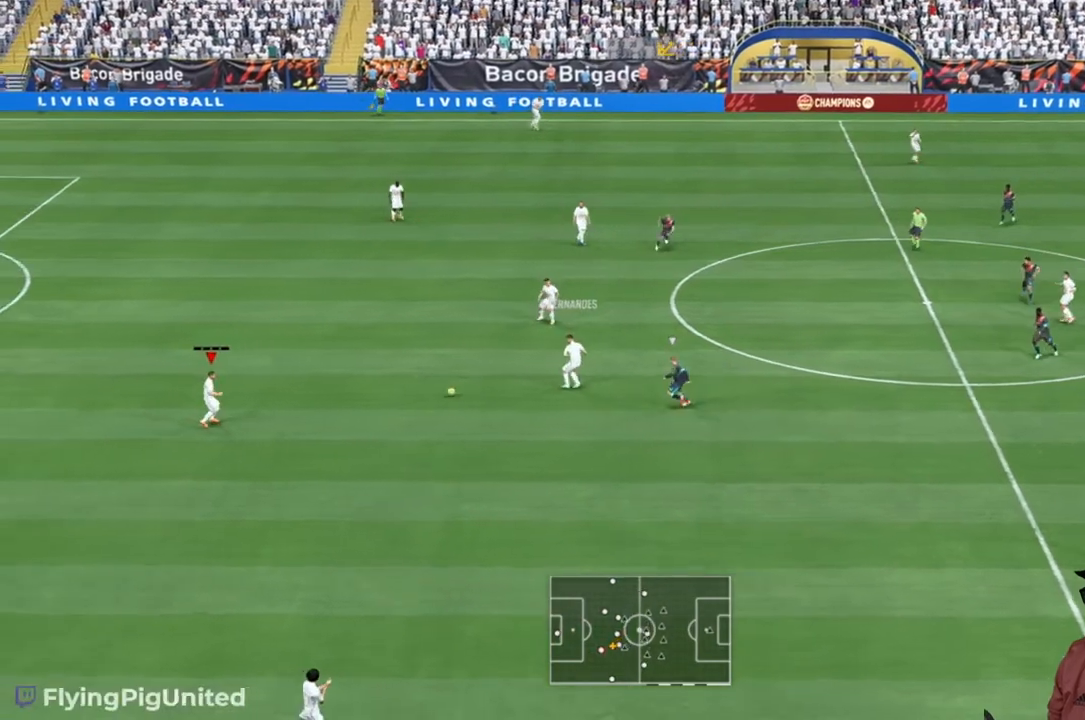
{"buttons": [], "left_stick": "down", "right_stick": "center", "events": [[67, "left_stick", "center"], [200, "left_stick", "down-right"], [233, "A", "down"], [300, "left_stick", "down"], [367, "A", "up"]]}
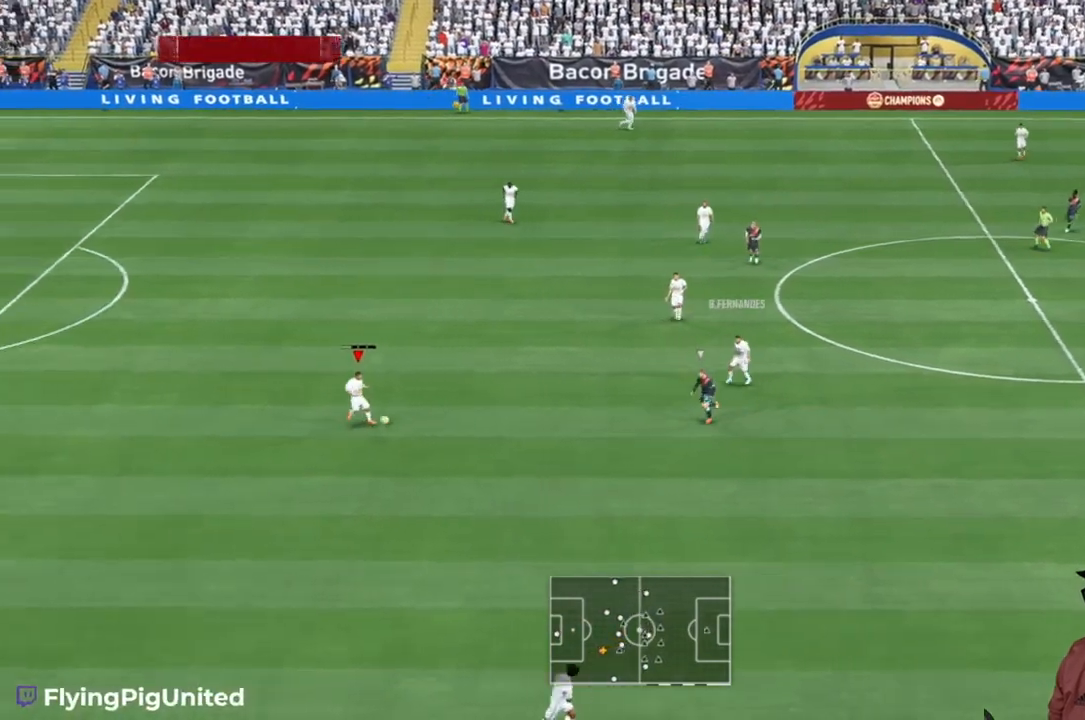
{"buttons": ["R2"], "left_stick": "down-right", "right_stick": "center", "events": [[367, "left_stick", "down-right"], [383, "R2", "down"]]}
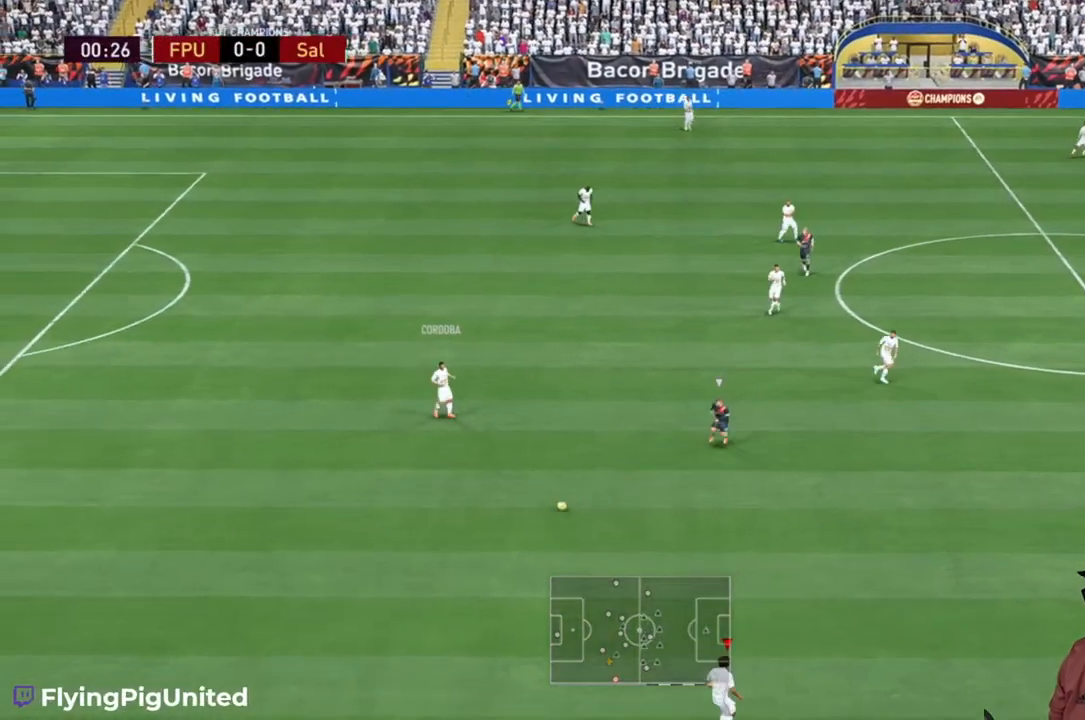
{"buttons": ["R2"], "left_stick": "right", "right_stick": "center", "events": [[167, "left_stick", "right"]]}
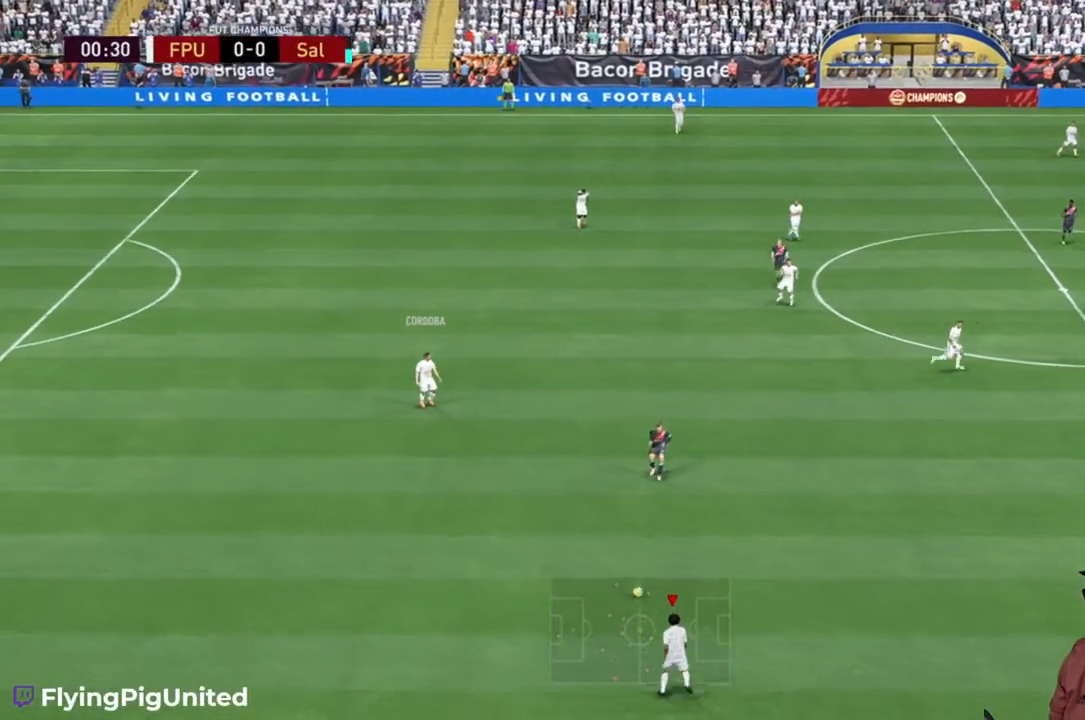
{"buttons": ["R2"], "left_stick": "right", "right_stick": "center", "events": []}
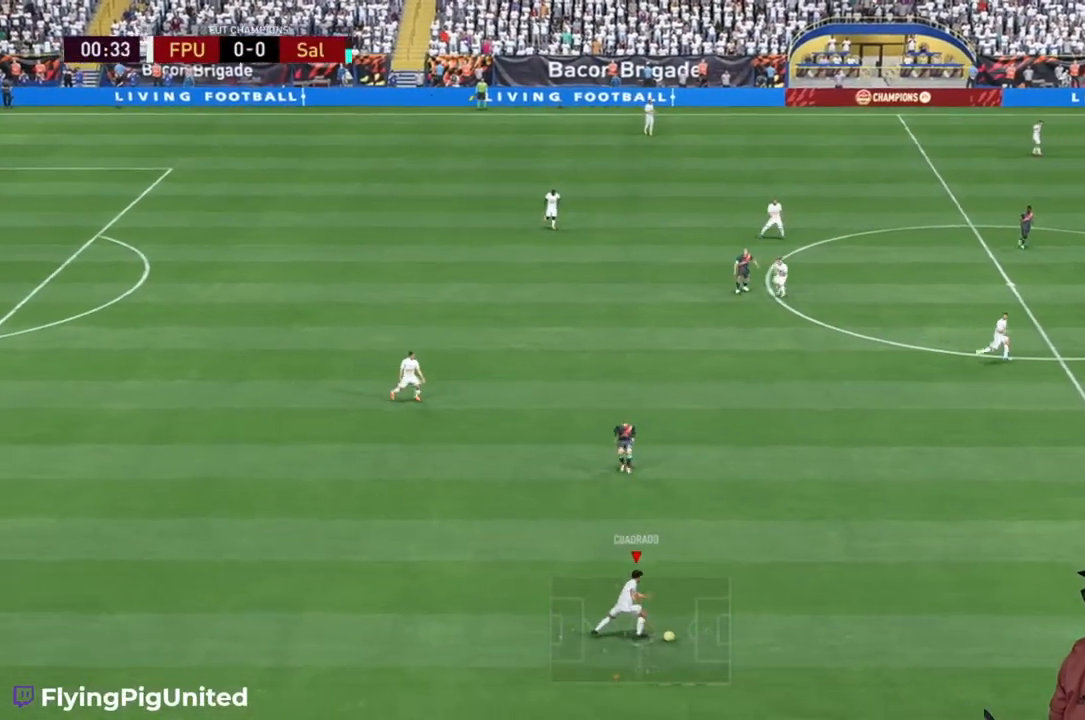
{"buttons": [], "left_stick": "up-right", "right_stick": "center", "events": [[267, "R2", "up"], [383, "left_stick", "up-right"]]}
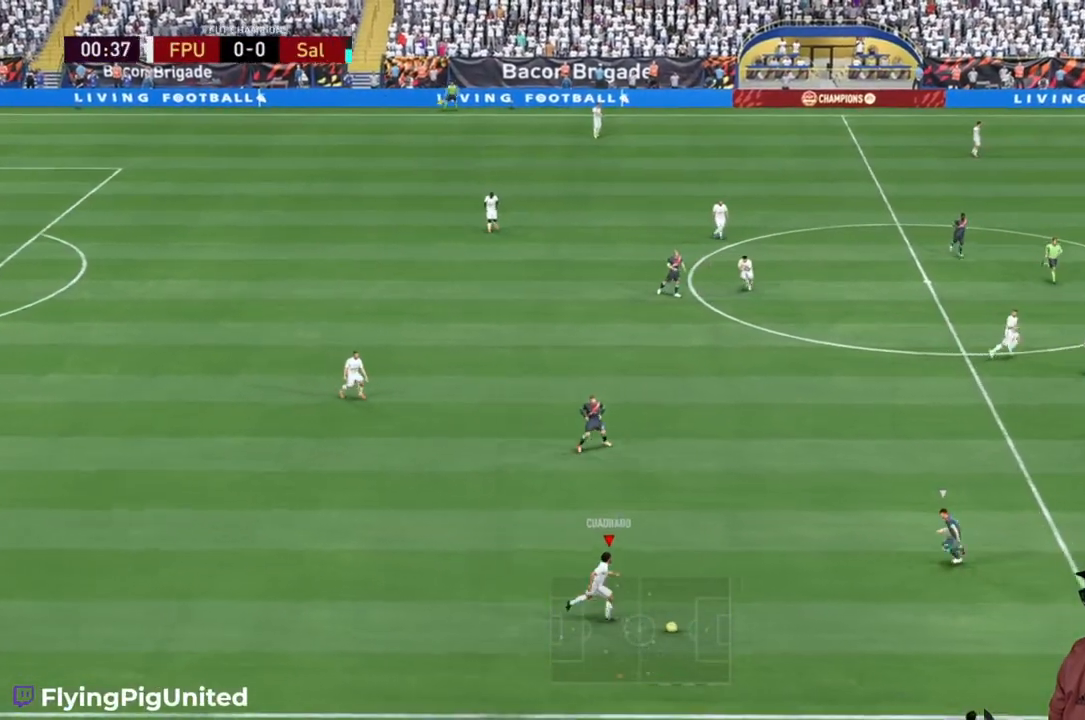
{"buttons": [], "left_stick": "up-left", "right_stick": "center", "events": [[283, "left_stick", "up"], [417, "left_stick", "up-left"]]}
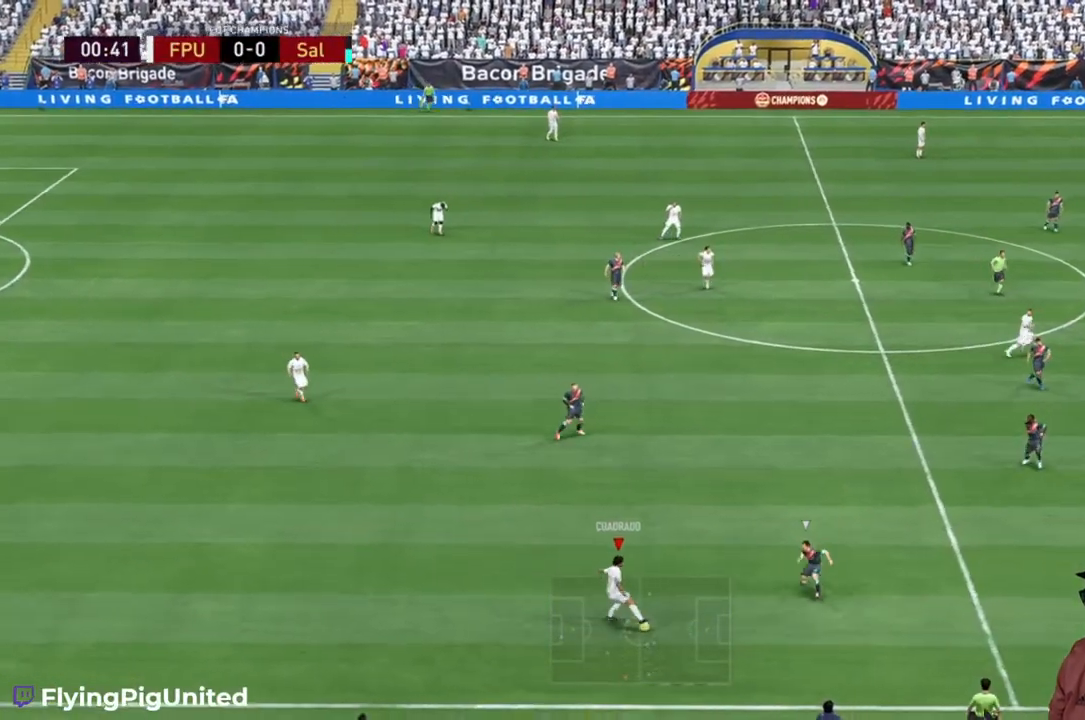
{"buttons": [], "left_stick": "down-left", "right_stick": "center", "events": [[17, "left_stick", "left"], [250, "left_stick", "down-left"]]}
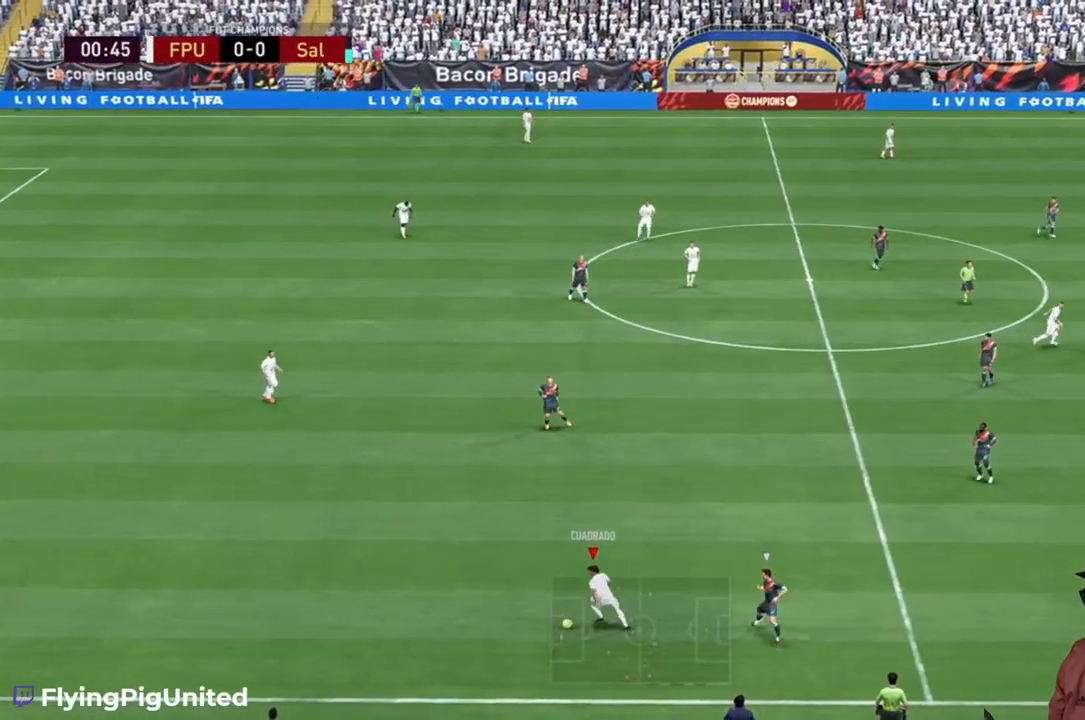
{"buttons": [], "left_stick": "up", "right_stick": "center", "events": [[67, "left_stick", "left"], [167, "left_stick", "up-left"], [433, "left_stick", "up"]]}
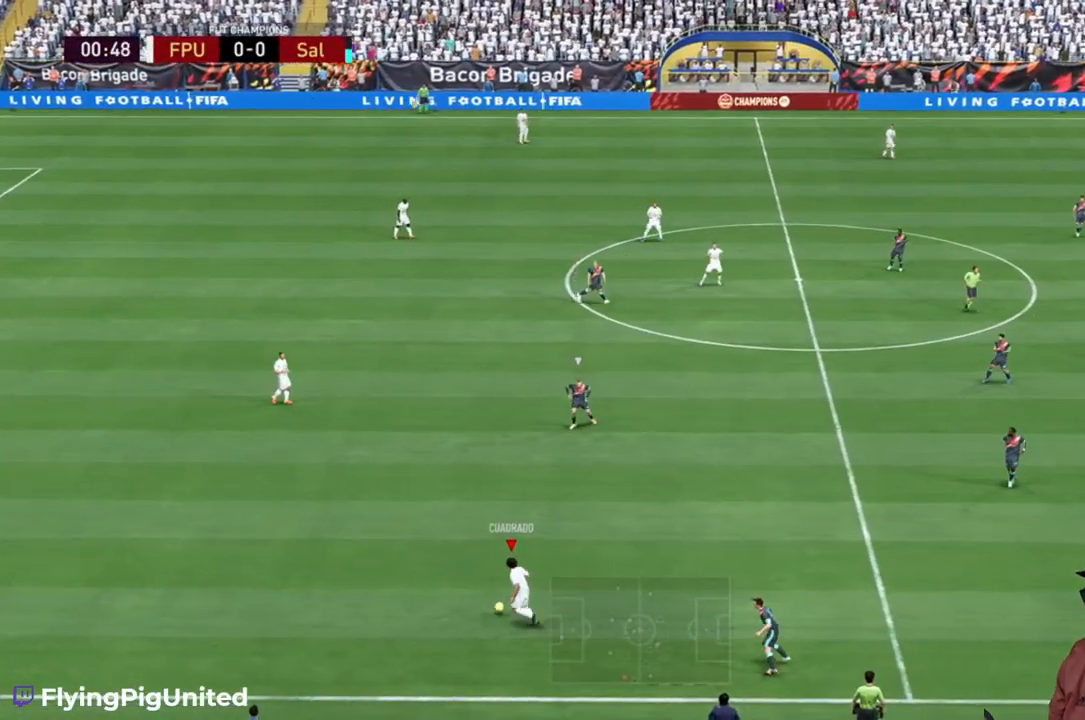
{"buttons": [], "left_stick": "up-right", "right_stick": "center", "events": [[300, "left_stick", "up-right"]]}
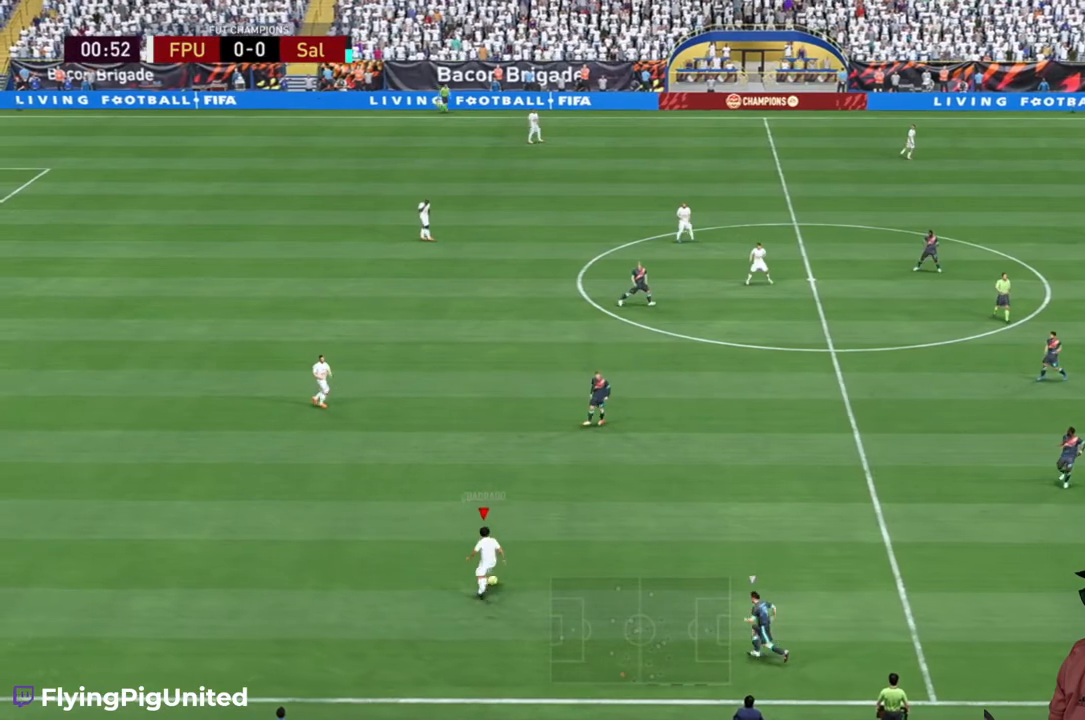
{"buttons": [], "left_stick": "up-right", "right_stick": "center", "events": []}
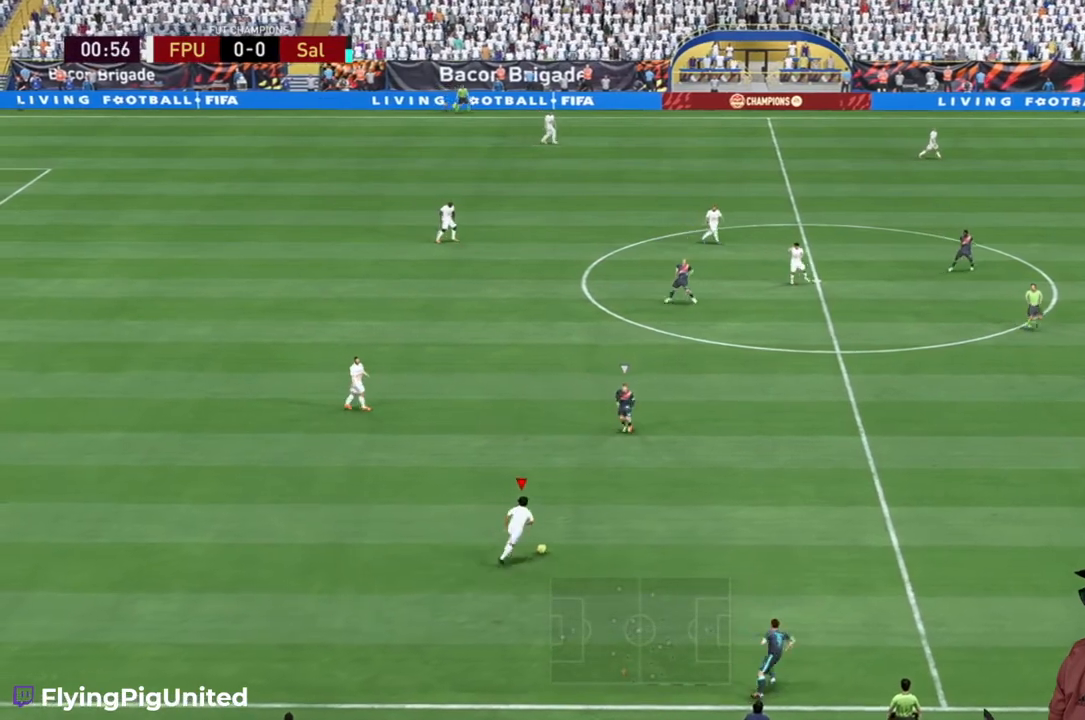
{"buttons": ["R2"], "left_stick": "right", "right_stick": "center", "events": [[183, "left_stick", "right"], [267, "R2", "down"]]}
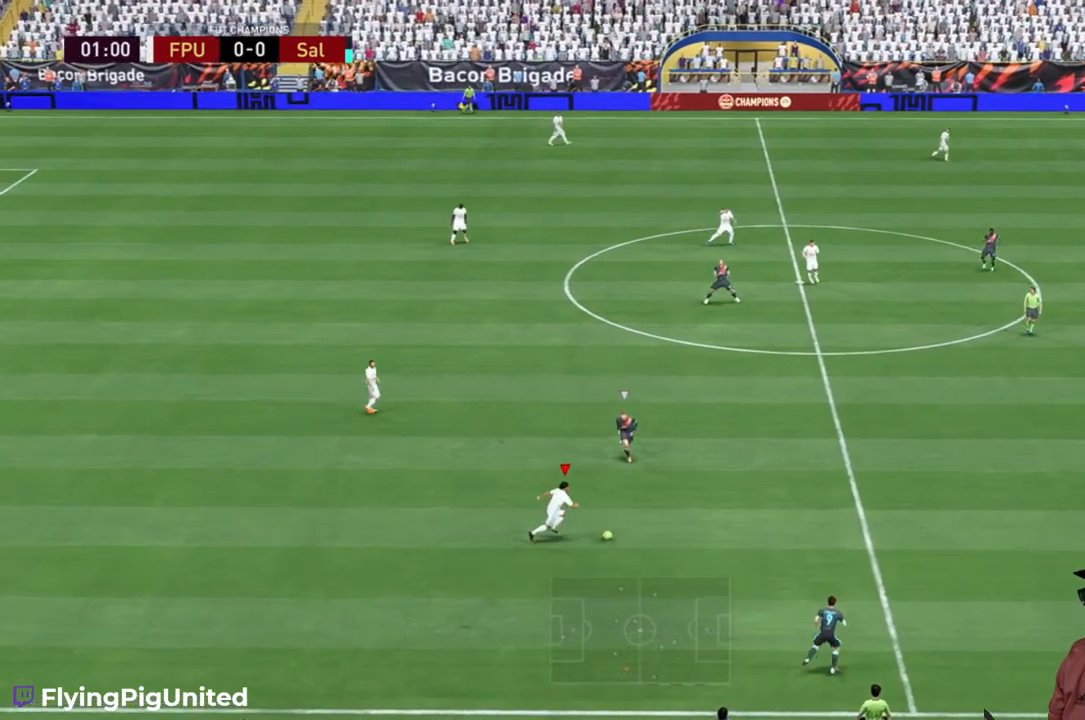
{"buttons": [], "left_stick": "right", "right_stick": "center", "events": [[283, "A", "down"], [283, "R2", "up"], [417, "A", "up"]]}
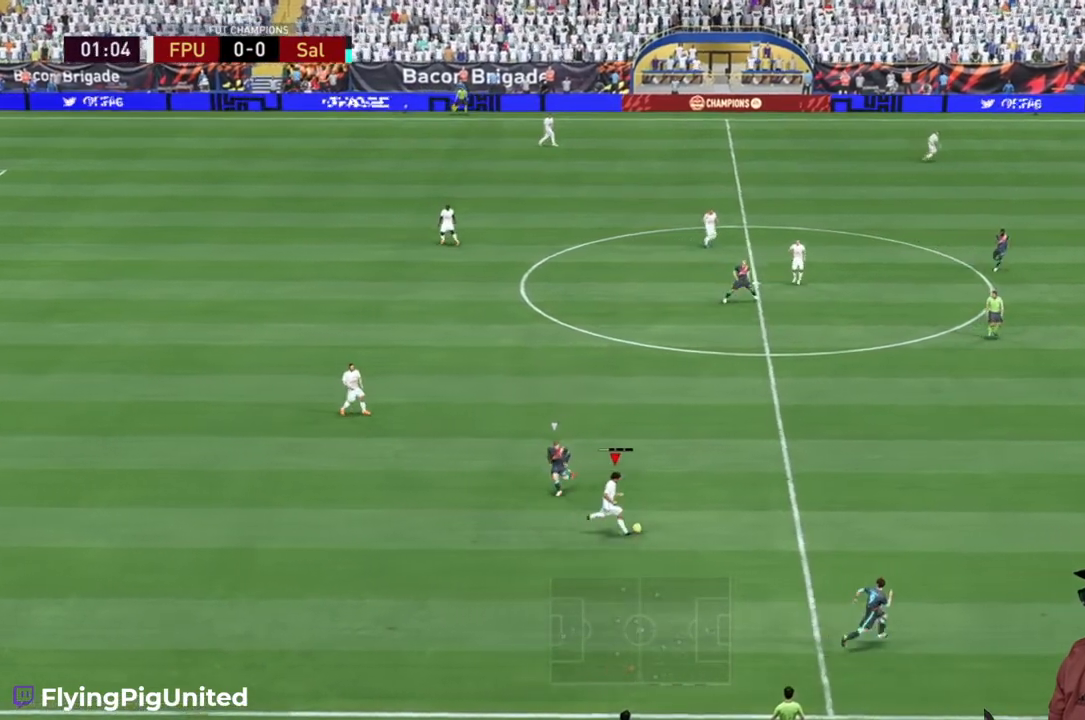
{"buttons": [], "left_stick": "up-right", "right_stick": "center", "events": [[500, "left_stick", "up-right"]]}
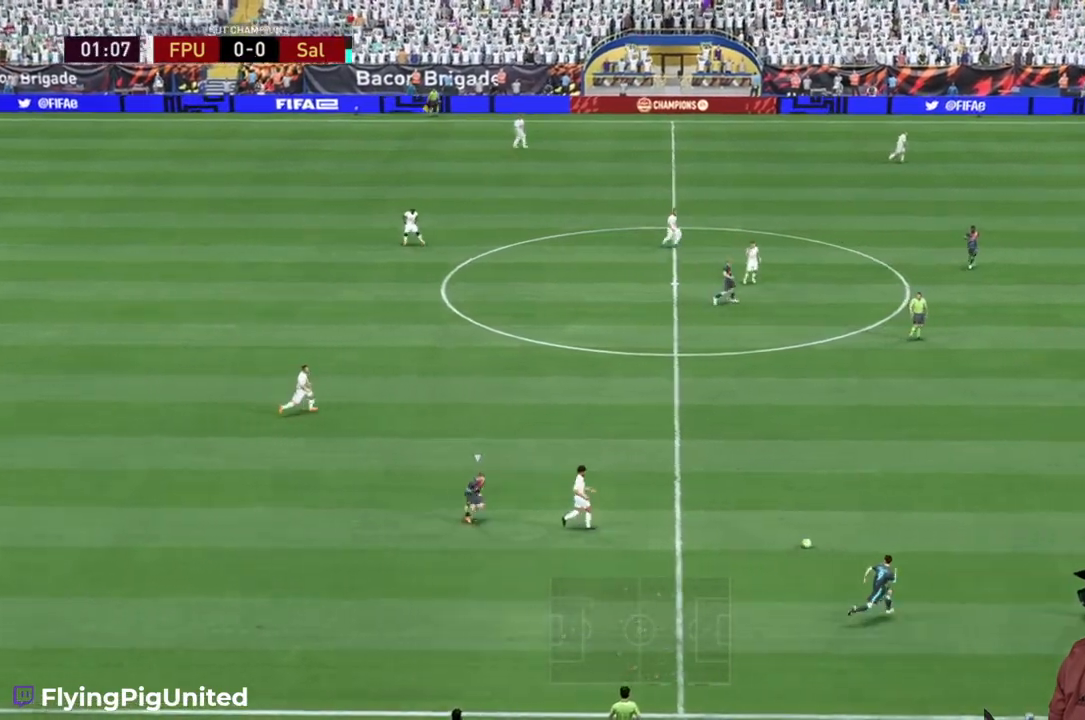
{"buttons": [], "left_stick": "up-right", "right_stick": "center", "events": []}
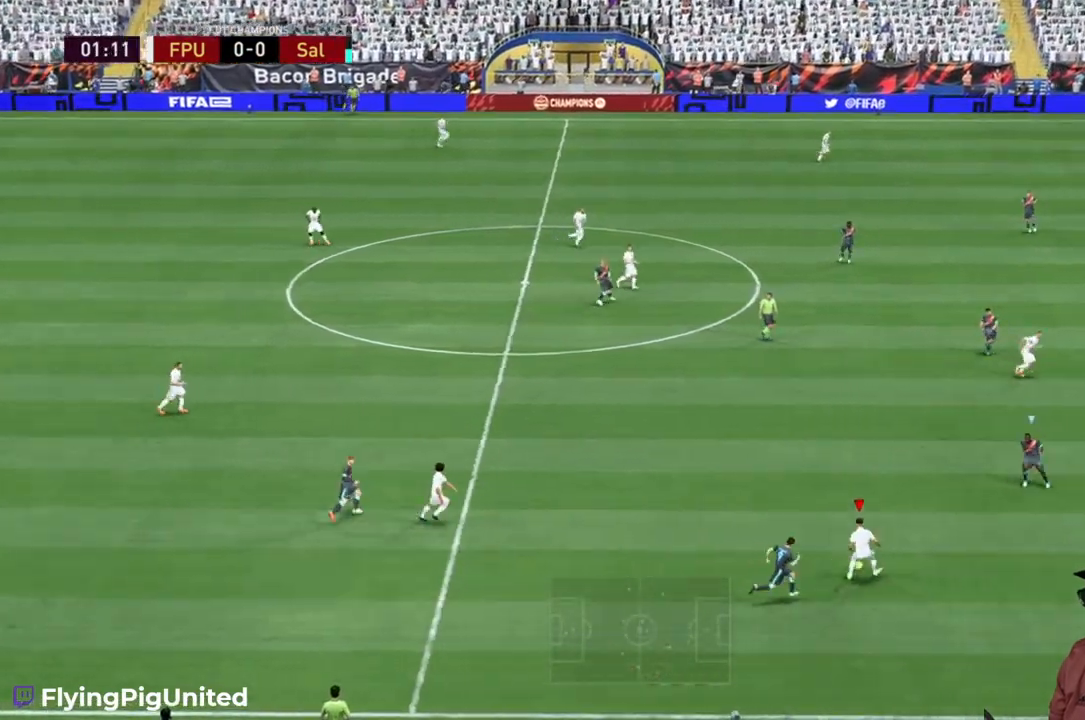
{"buttons": [], "left_stick": "up", "right_stick": "center", "events": [[267, "left_stick", "up"]]}
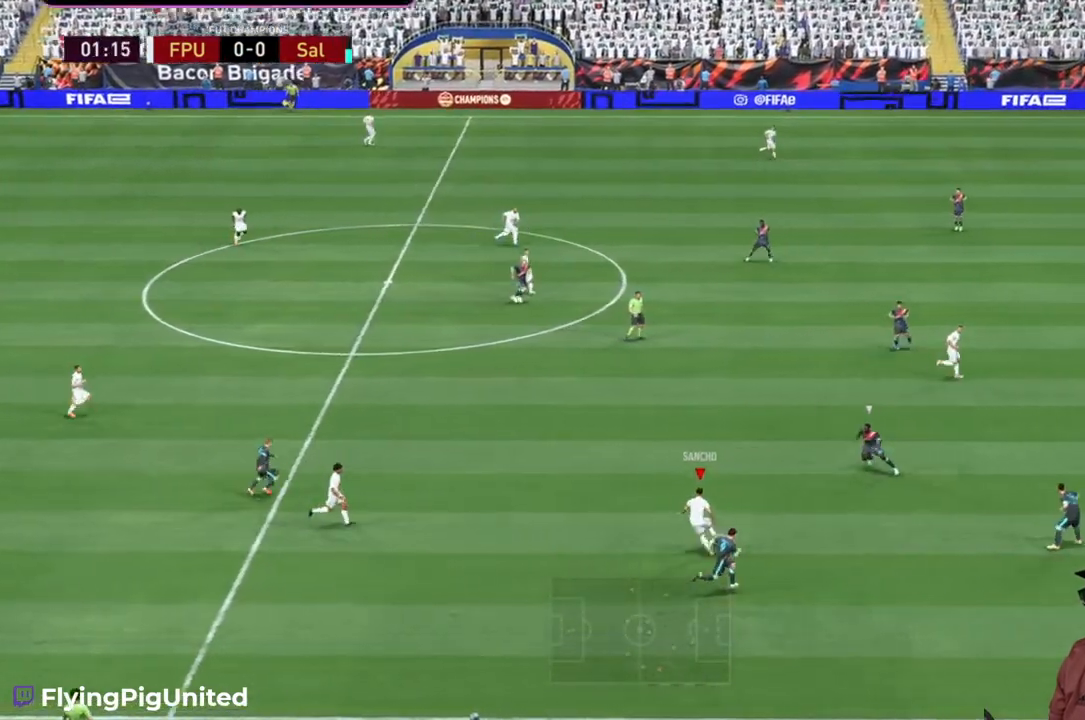
{"buttons": [], "left_stick": "up", "right_stick": "center", "events": []}
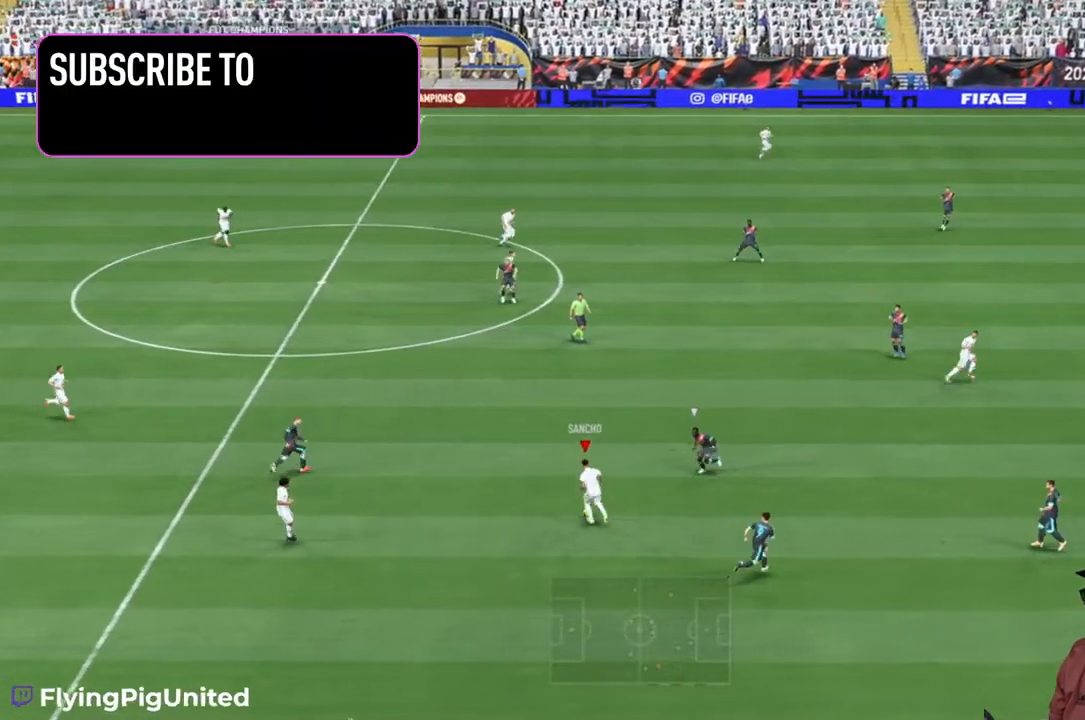
{"buttons": ["Y"], "left_stick": "down-left", "right_stick": "center", "events": [[50, "left_stick", "left"], [233, "left_stick", "down-left"], [483, "Y", "down"]]}